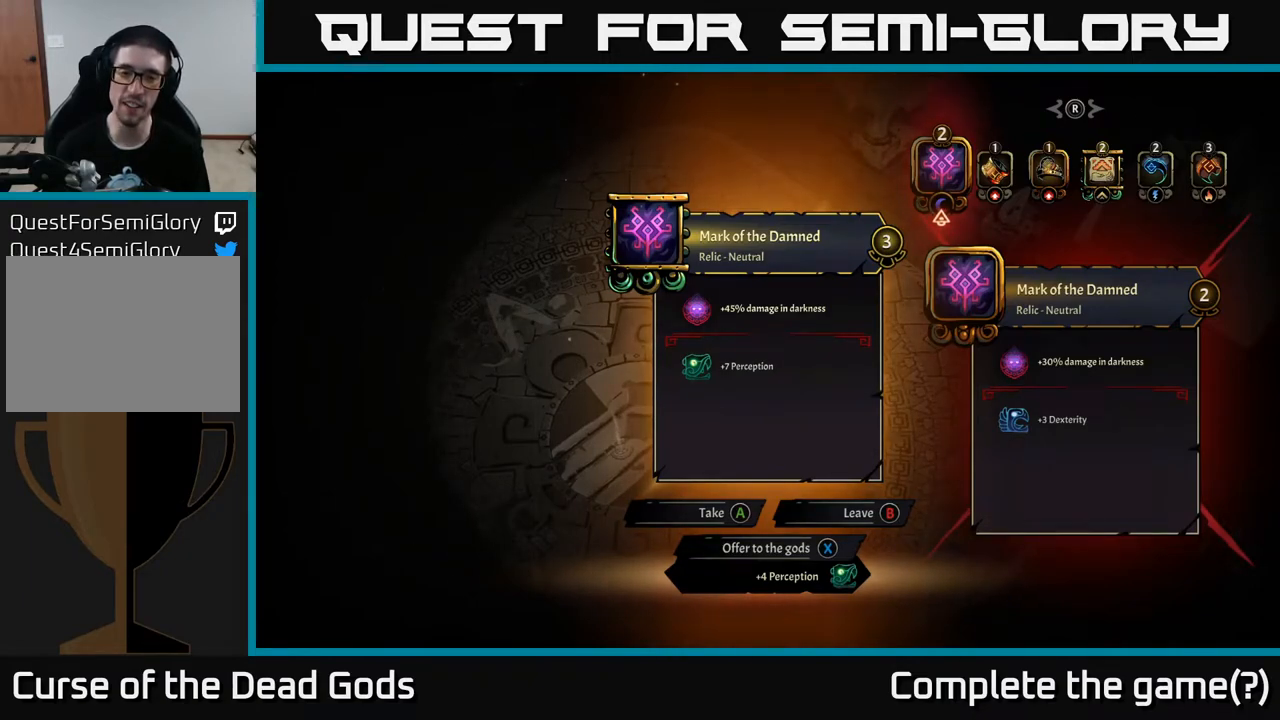
Gameplay with a controller (Xbox layout); each line is a JSON object with the inputs held at the frame after it. "events" lists button and stick changes between this image and that frame as [ms after this image, input, new state], when the widget could be followed in between.
{"buttons": ["B"], "left_stick": "center", "right_stick": "center", "events": [[450, "B", "down"]]}
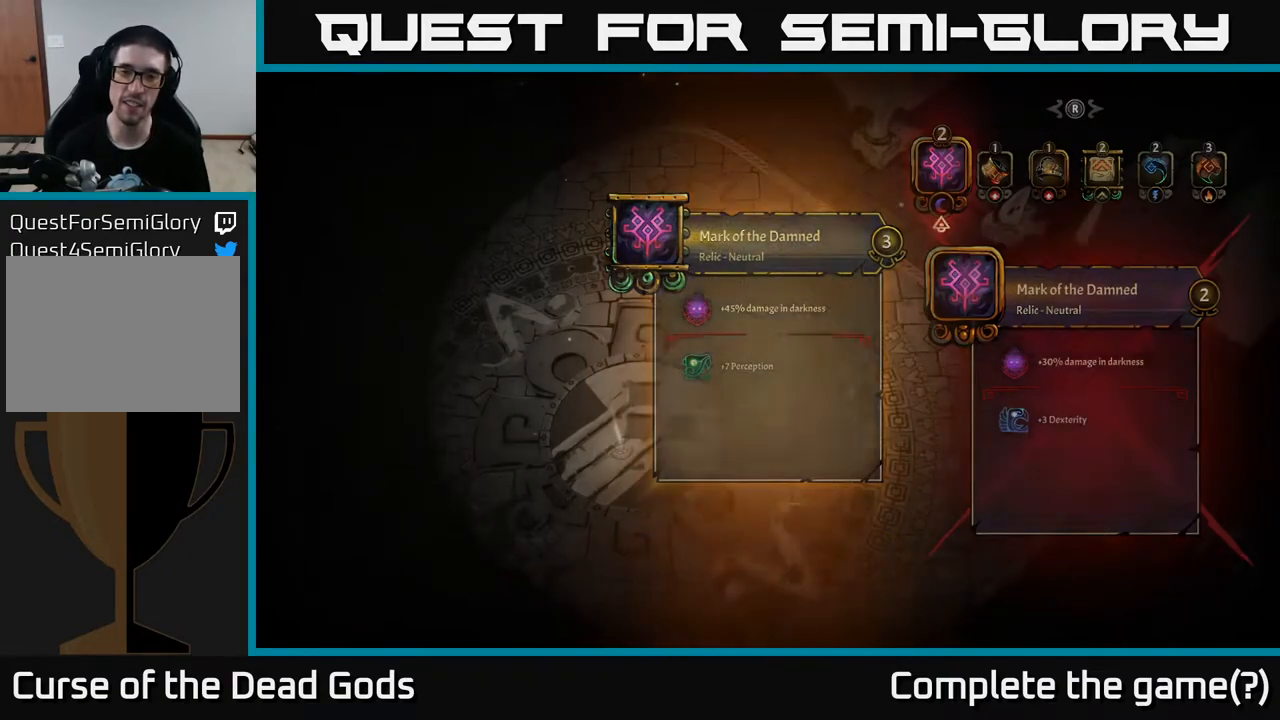
{"buttons": [], "left_stick": "down-left", "right_stick": "center", "events": [[17, "B", "up"], [117, "left_stick", "down-left"]]}
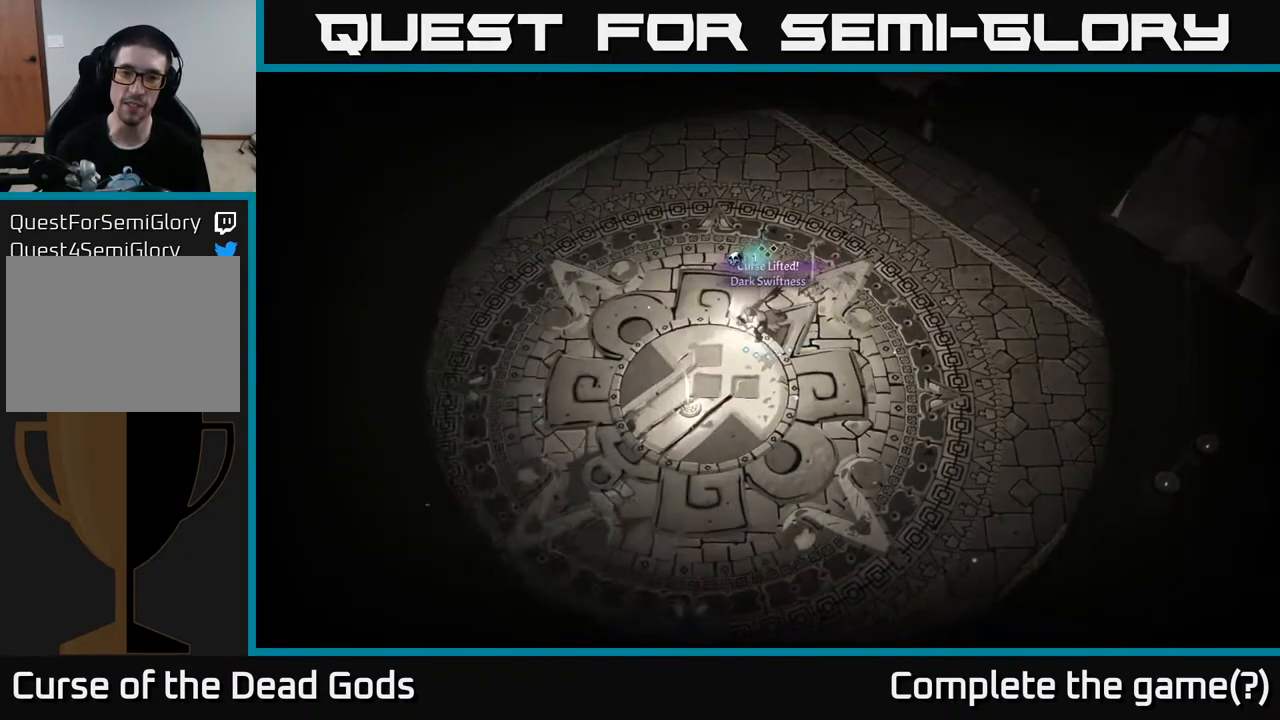
{"buttons": [], "left_stick": "center", "right_stick": "center", "events": [[383, "R1", "down"], [433, "left_stick", "center"], [450, "R1", "up"]]}
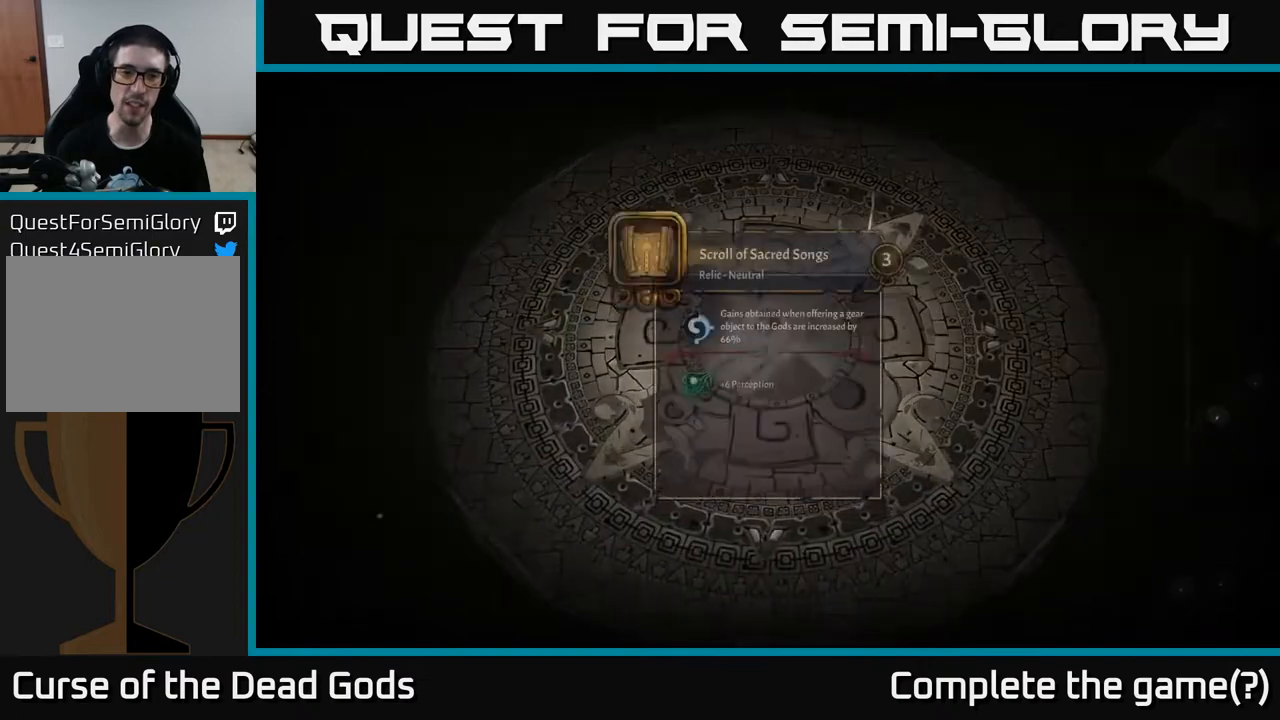
{"buttons": [], "left_stick": "center", "right_stick": "center", "events": []}
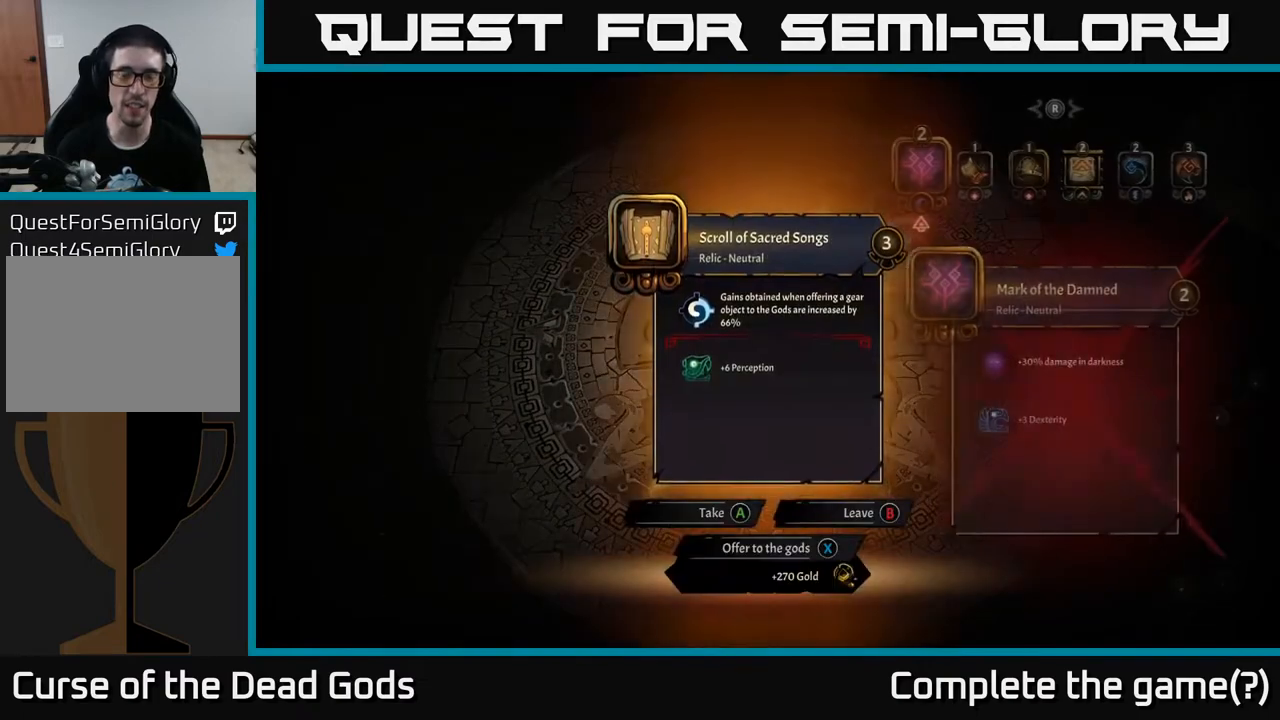
{"buttons": [], "left_stick": "center", "right_stick": "center", "events": []}
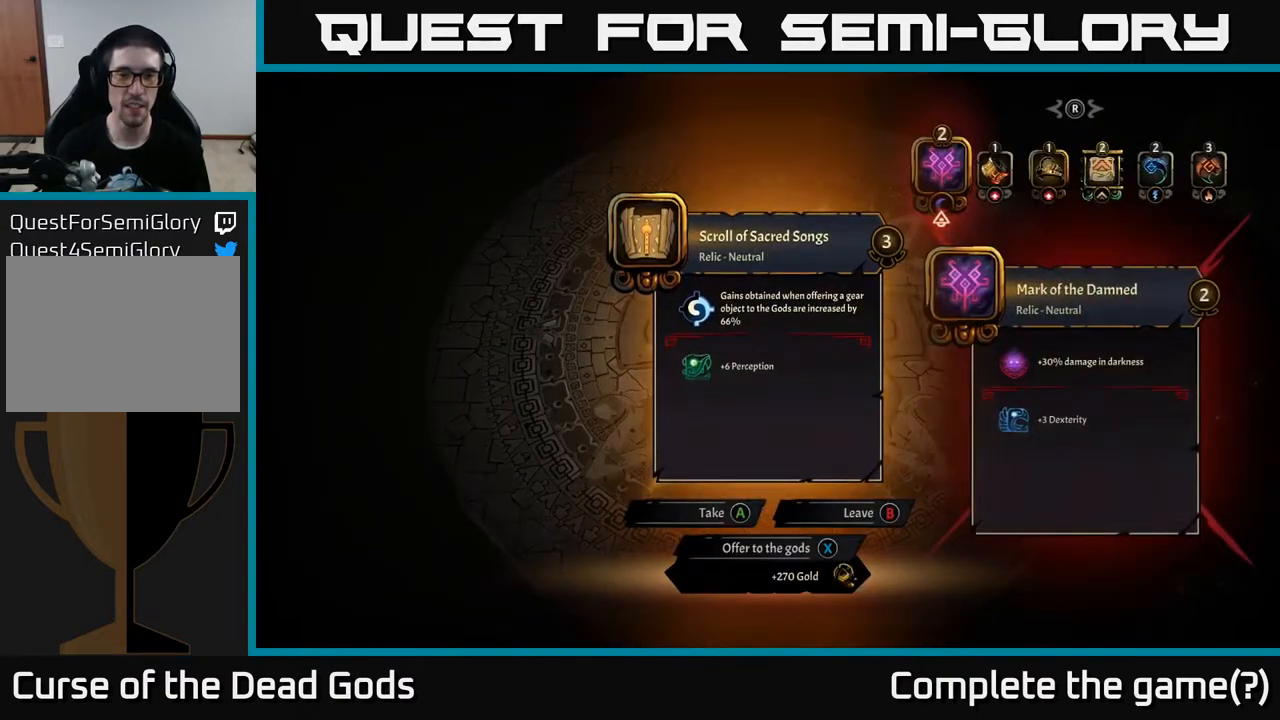
{"buttons": [], "left_stick": "center", "right_stick": "center", "events": []}
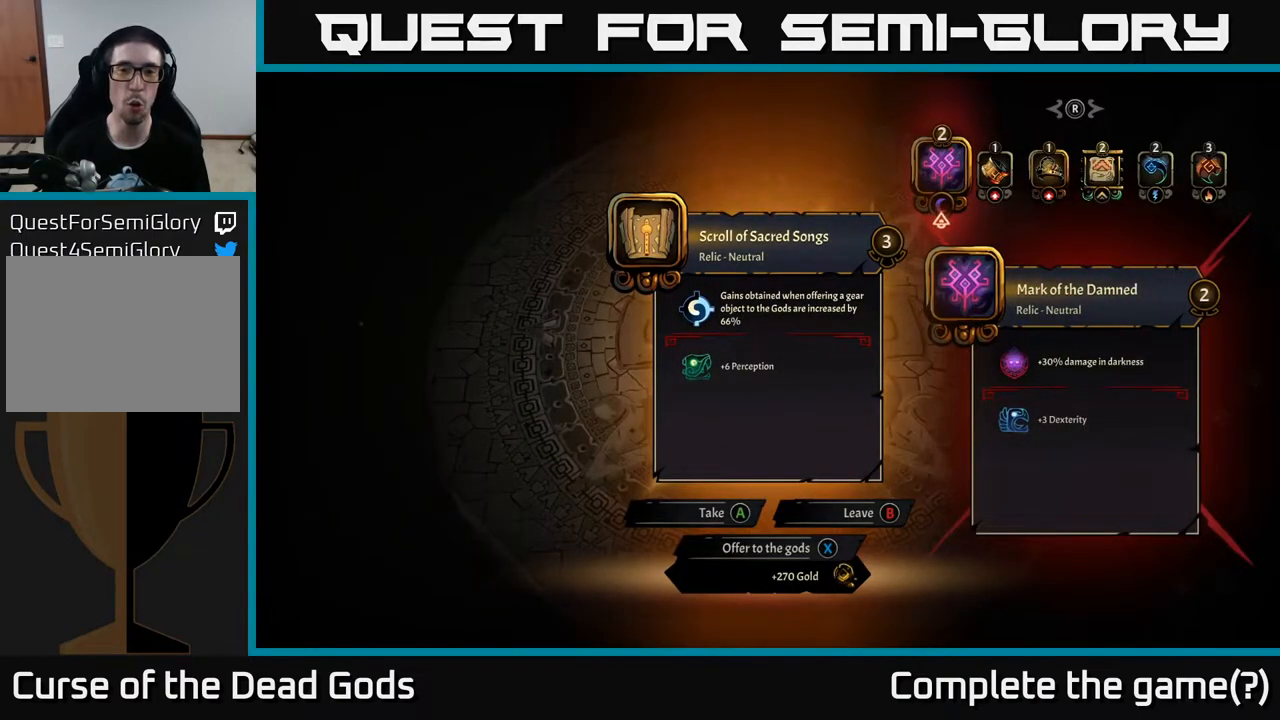
{"buttons": [], "left_stick": "center", "right_stick": "center", "events": []}
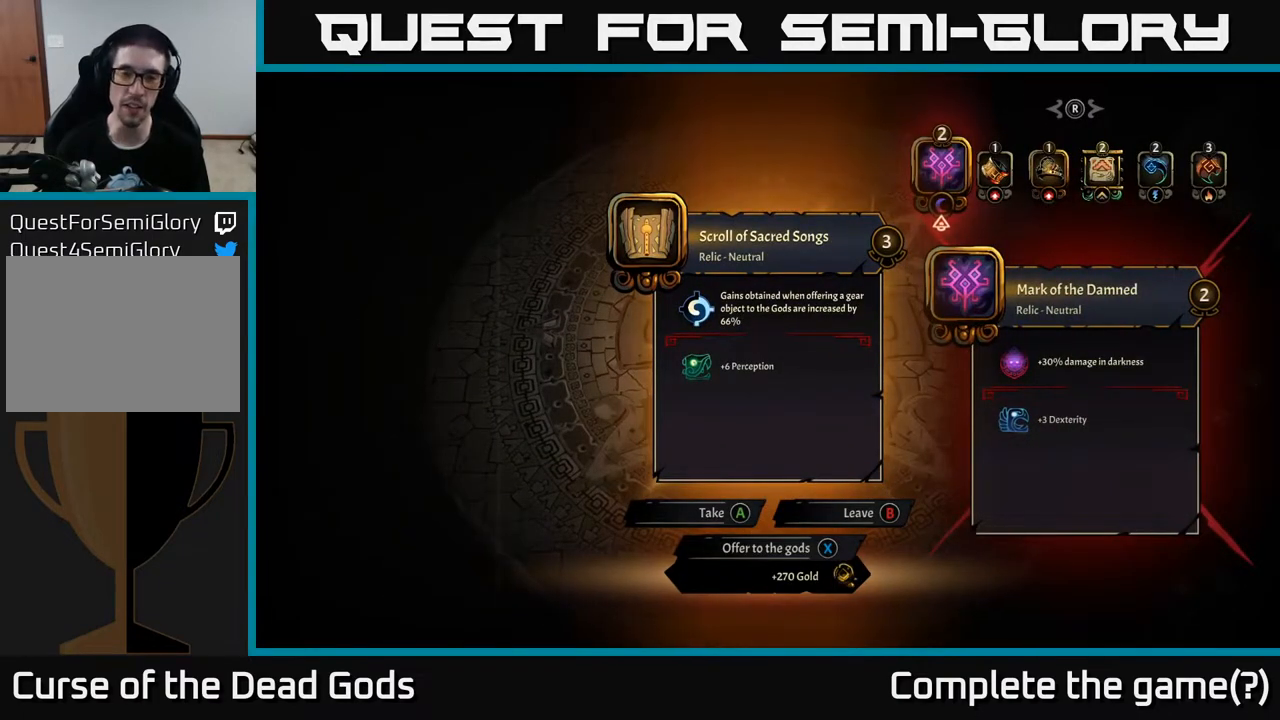
{"buttons": [], "left_stick": "center", "right_stick": "center", "events": []}
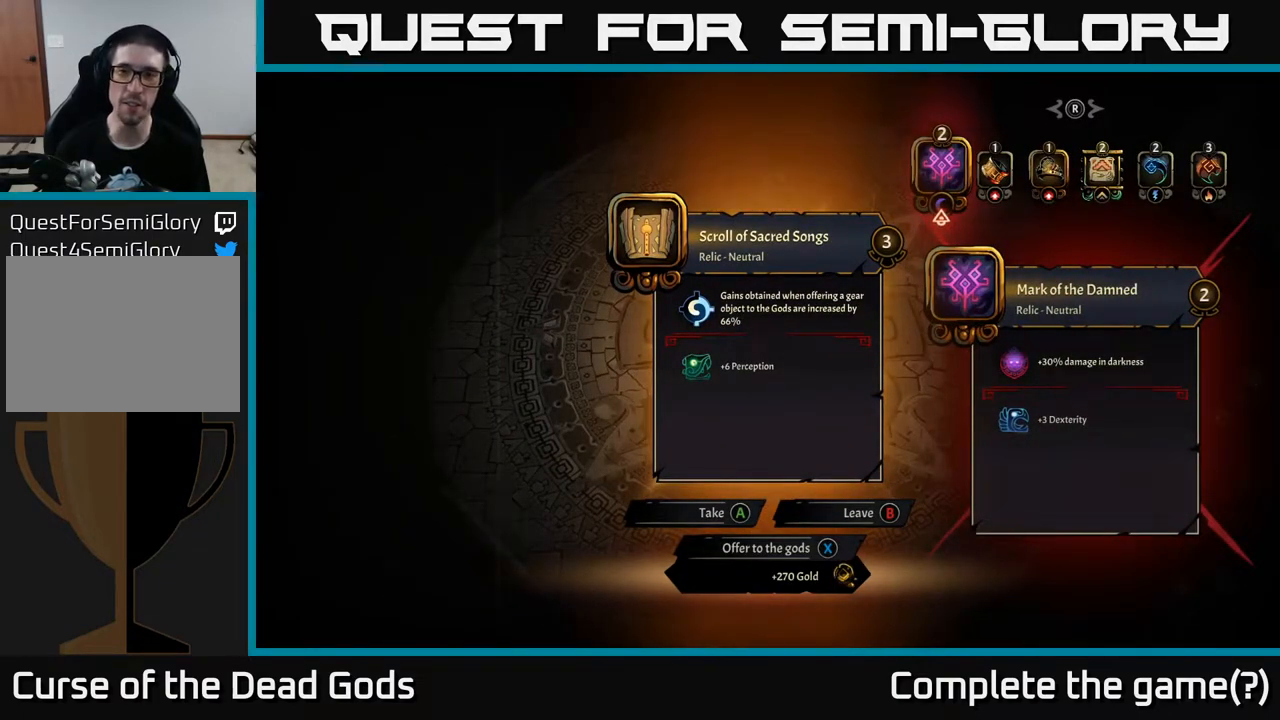
{"buttons": [], "left_stick": "center", "right_stick": "center", "events": []}
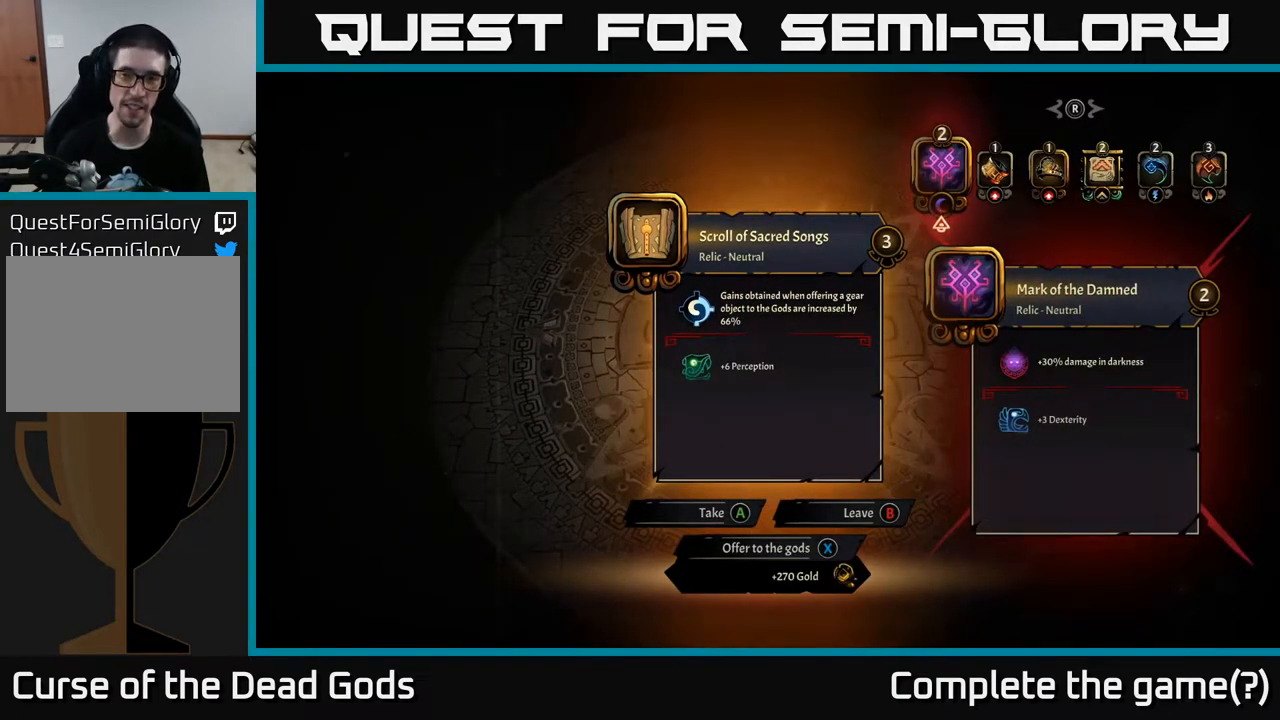
{"buttons": ["DPAD_RIGHT"], "left_stick": "center", "right_stick": "center", "events": [[433, "DPAD_RIGHT", "down"]]}
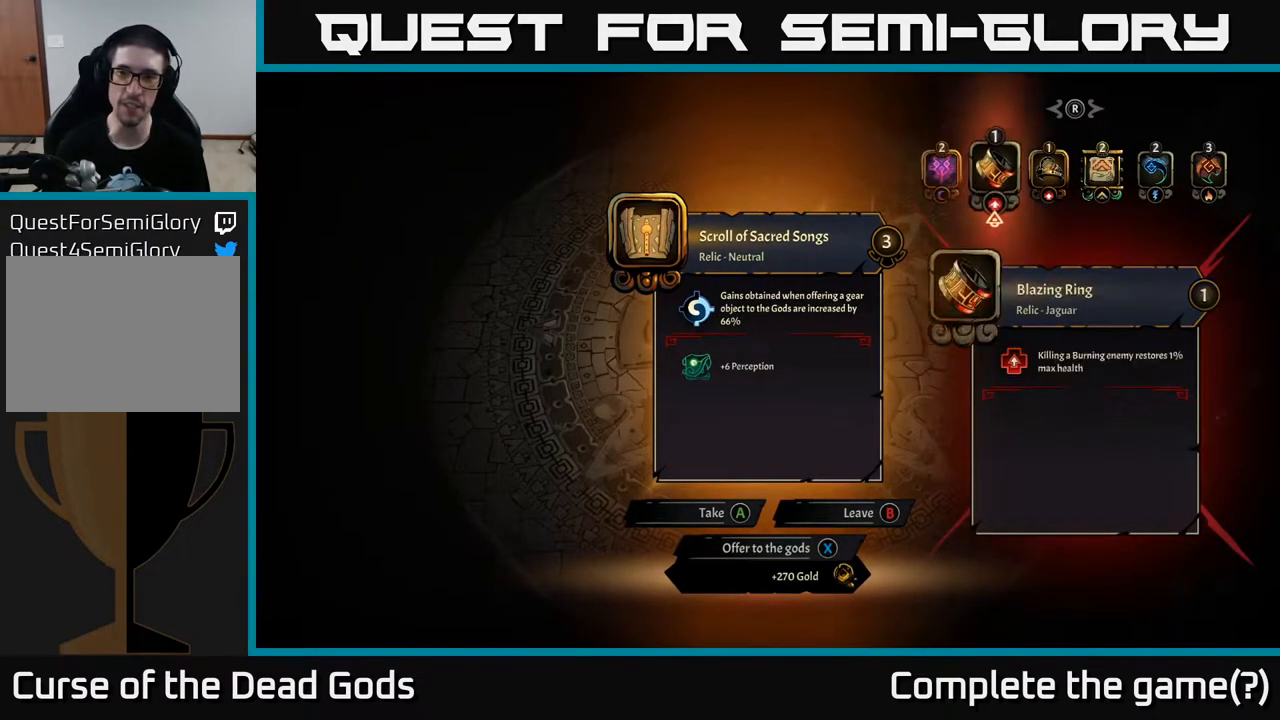
{"buttons": ["DPAD_RIGHT"], "left_stick": "center", "right_stick": "center", "events": [[33, "DPAD_RIGHT", "up"], [117, "DPAD_RIGHT", "down"], [183, "DPAD_RIGHT", "up"], [283, "DPAD_RIGHT", "down"], [333, "DPAD_RIGHT", "up"], [450, "DPAD_RIGHT", "down"]]}
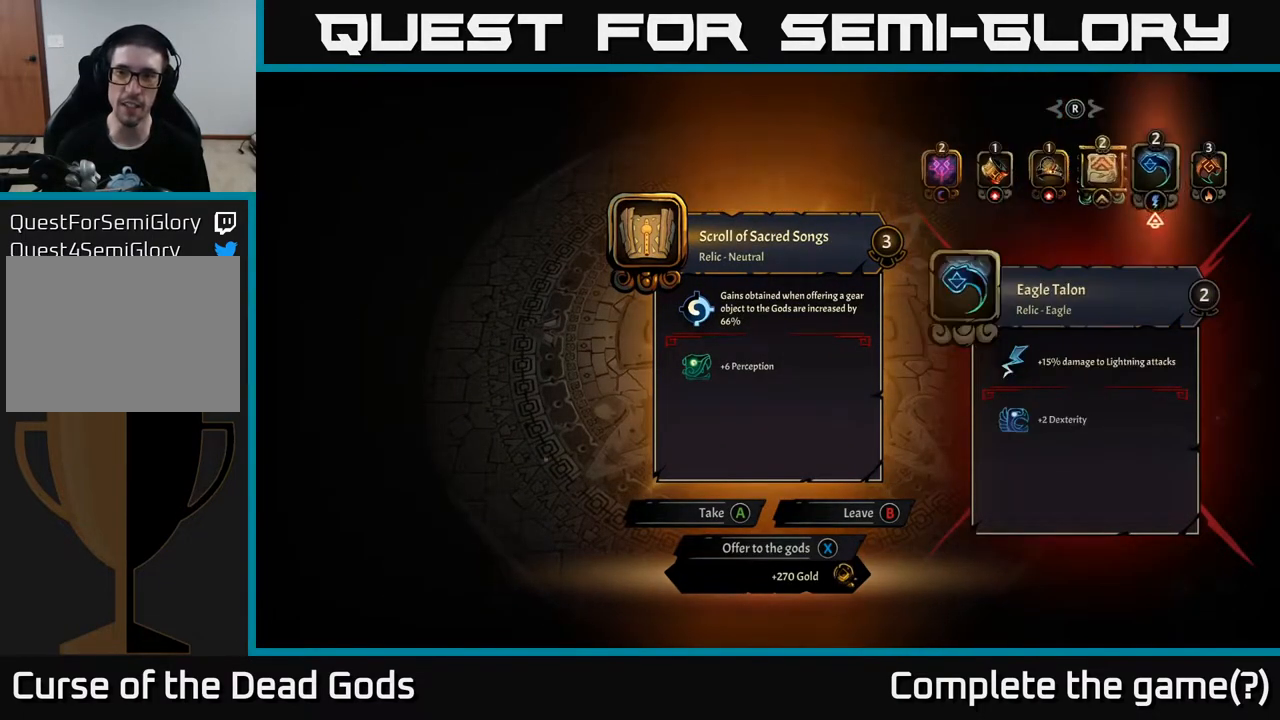
{"buttons": [], "left_stick": "center", "right_stick": "center", "events": [[17, "DPAD_RIGHT", "up"]]}
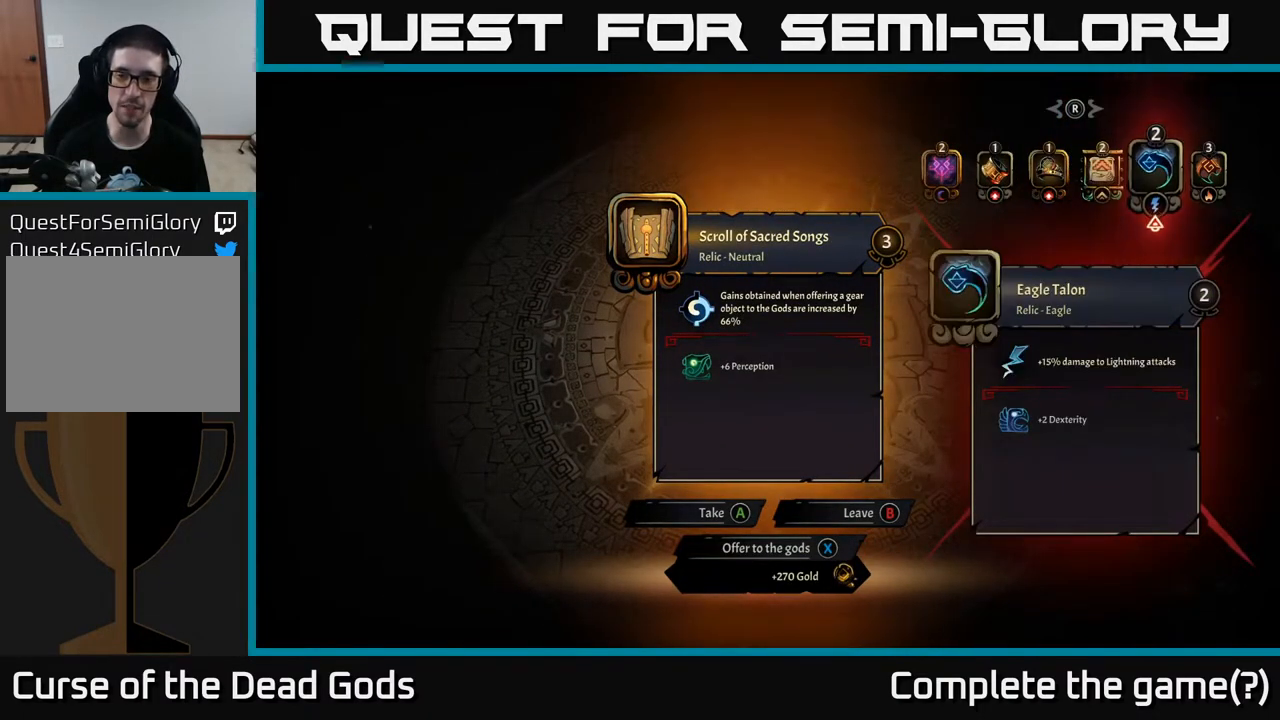
{"buttons": [], "left_stick": "center", "right_stick": "center", "events": []}
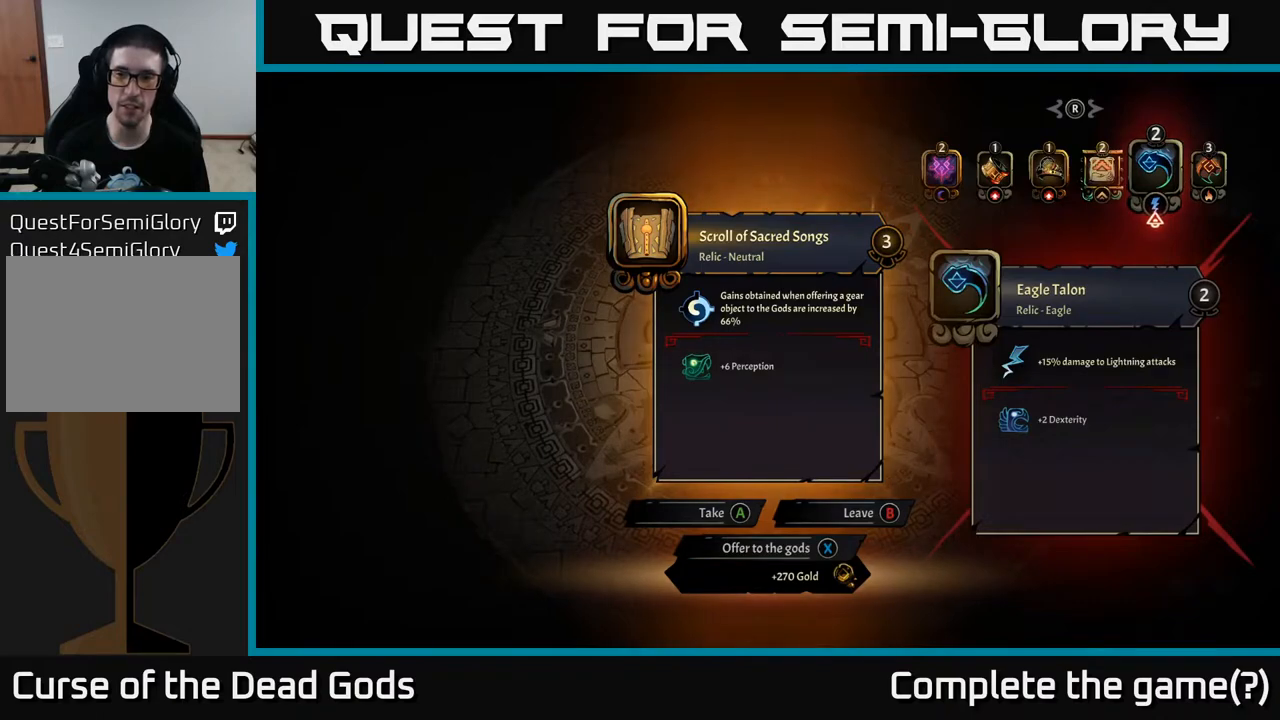
{"buttons": [], "left_stick": "center", "right_stick": "center", "events": []}
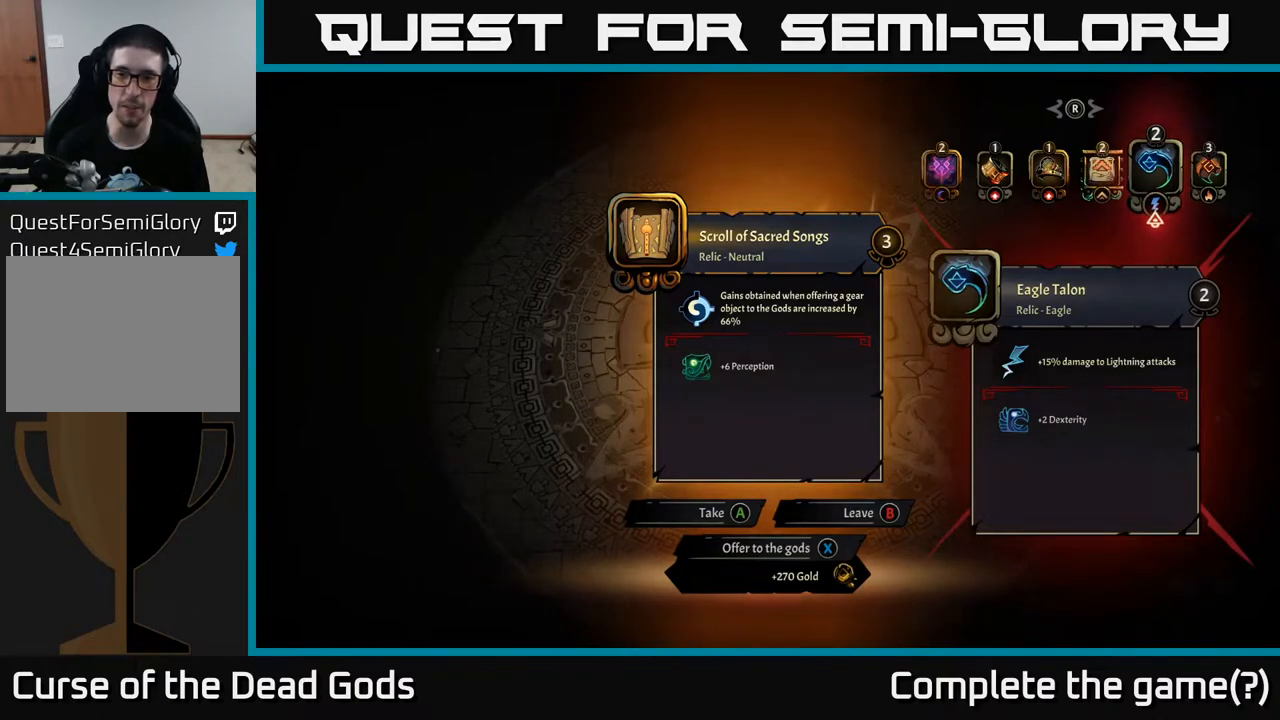
{"buttons": [], "left_stick": "center", "right_stick": "center", "events": []}
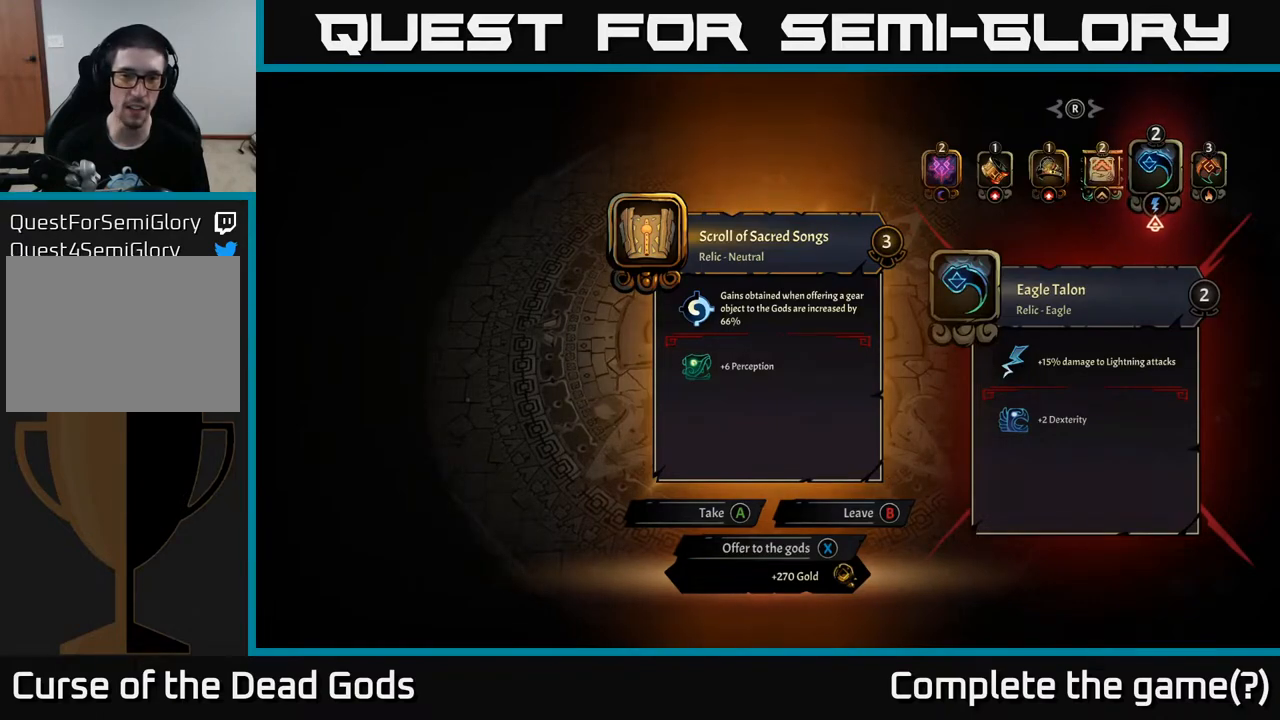
{"buttons": [], "left_stick": "center", "right_stick": "center", "events": []}
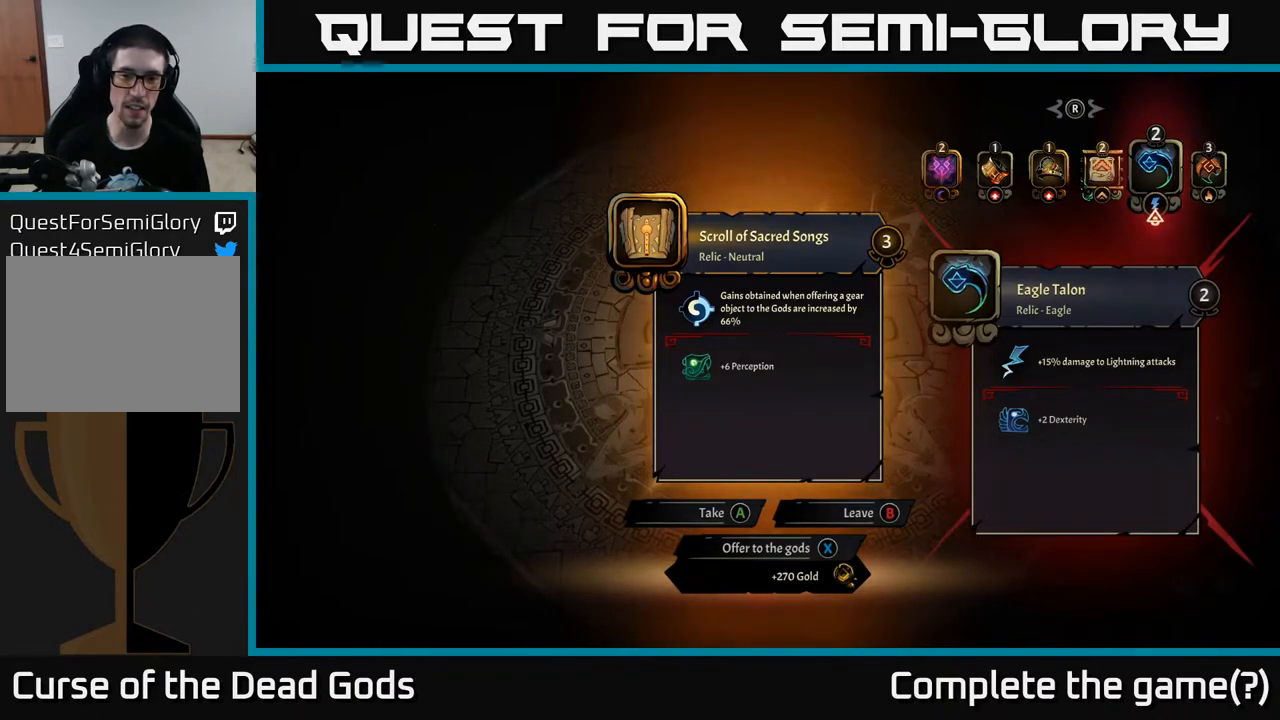
{"buttons": [], "left_stick": "center", "right_stick": "center", "events": []}
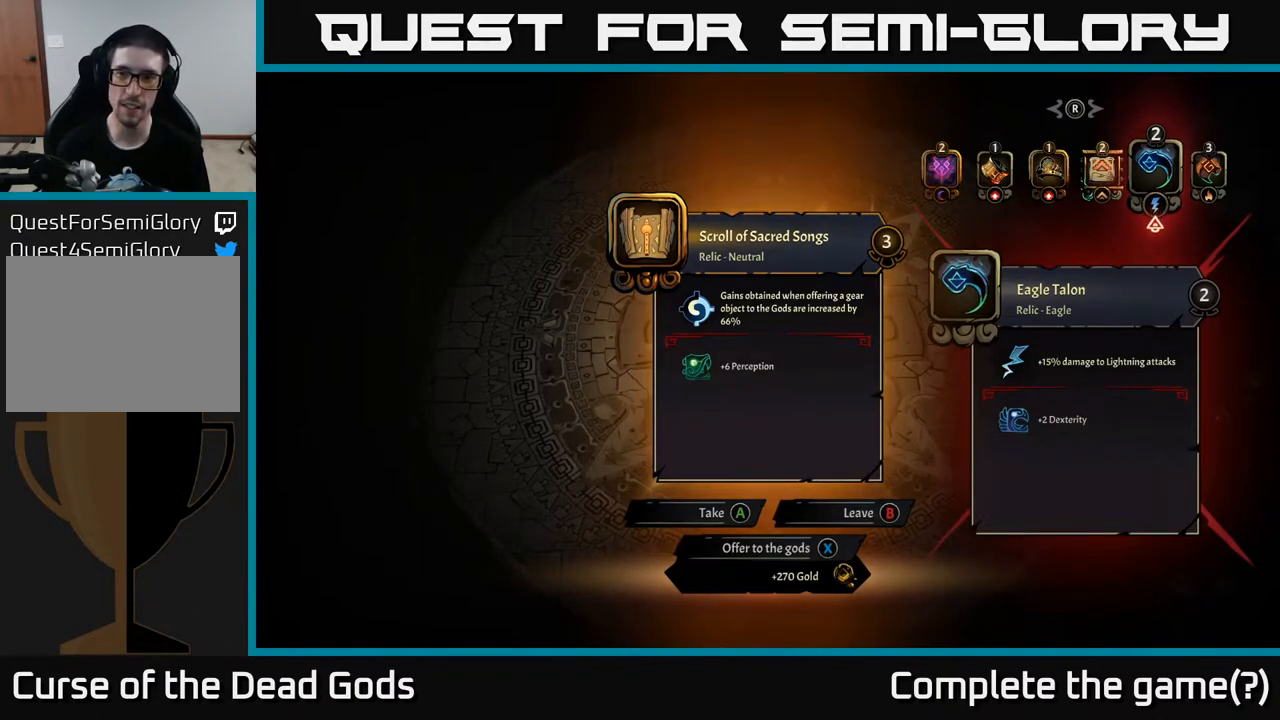
{"buttons": ["A"], "left_stick": "center", "right_stick": "center", "events": [[450, "A", "down"]]}
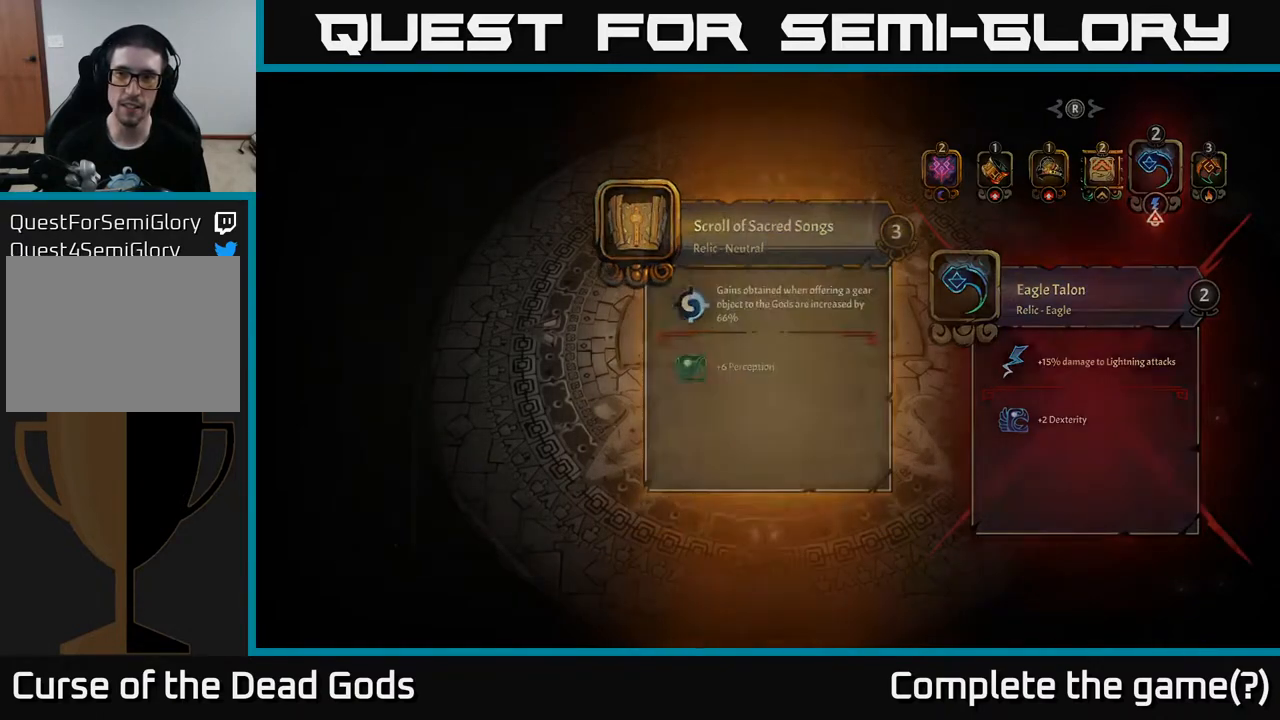
{"buttons": [], "left_stick": "right", "right_stick": "center", "events": [[17, "A", "up"], [450, "left_stick", "right"]]}
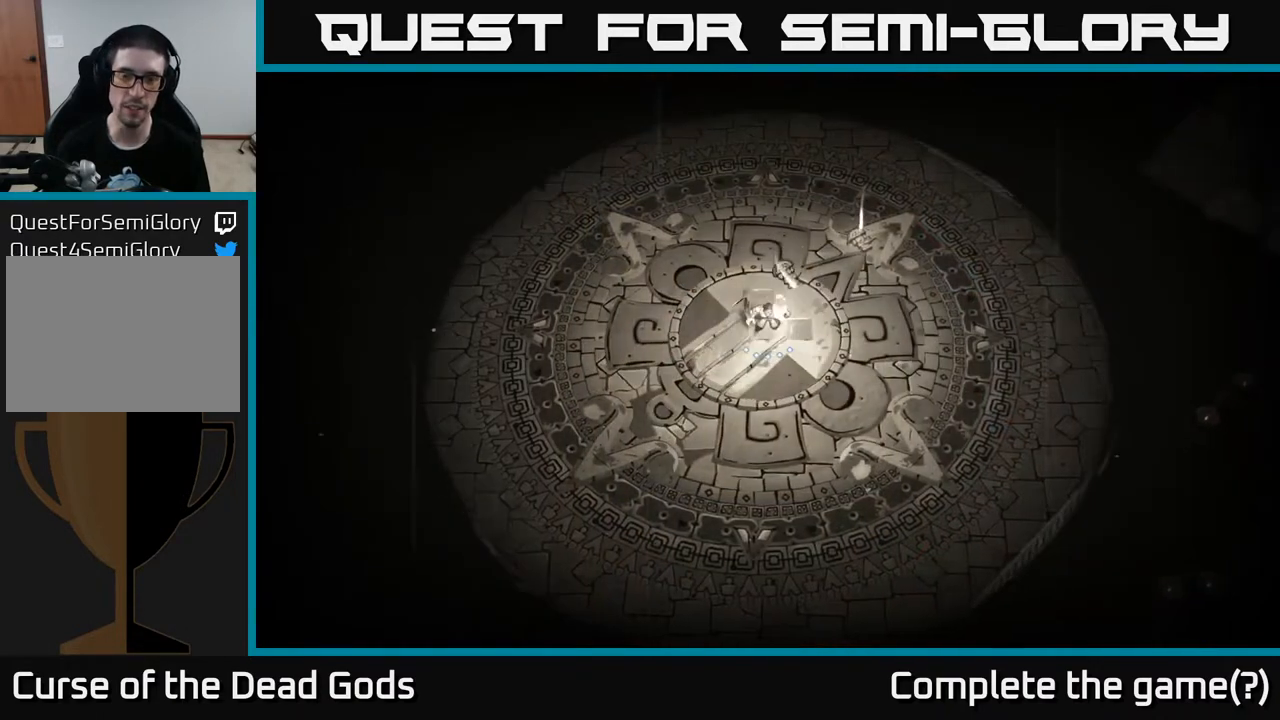
{"buttons": [], "left_stick": "up-right", "right_stick": "center", "events": [[83, "left_stick", "up-right"]]}
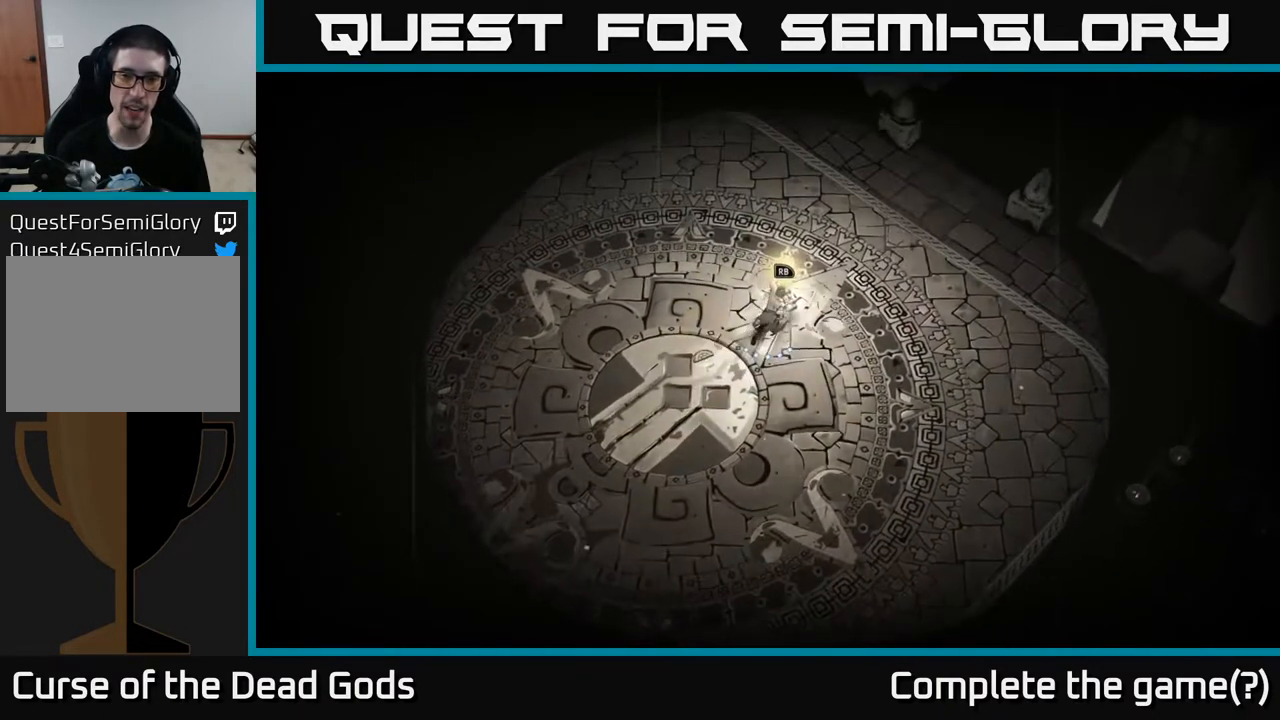
{"buttons": [], "left_stick": "center", "right_stick": "center", "events": [[67, "R1", "down"], [100, "left_stick", "center"], [167, "R1", "up"]]}
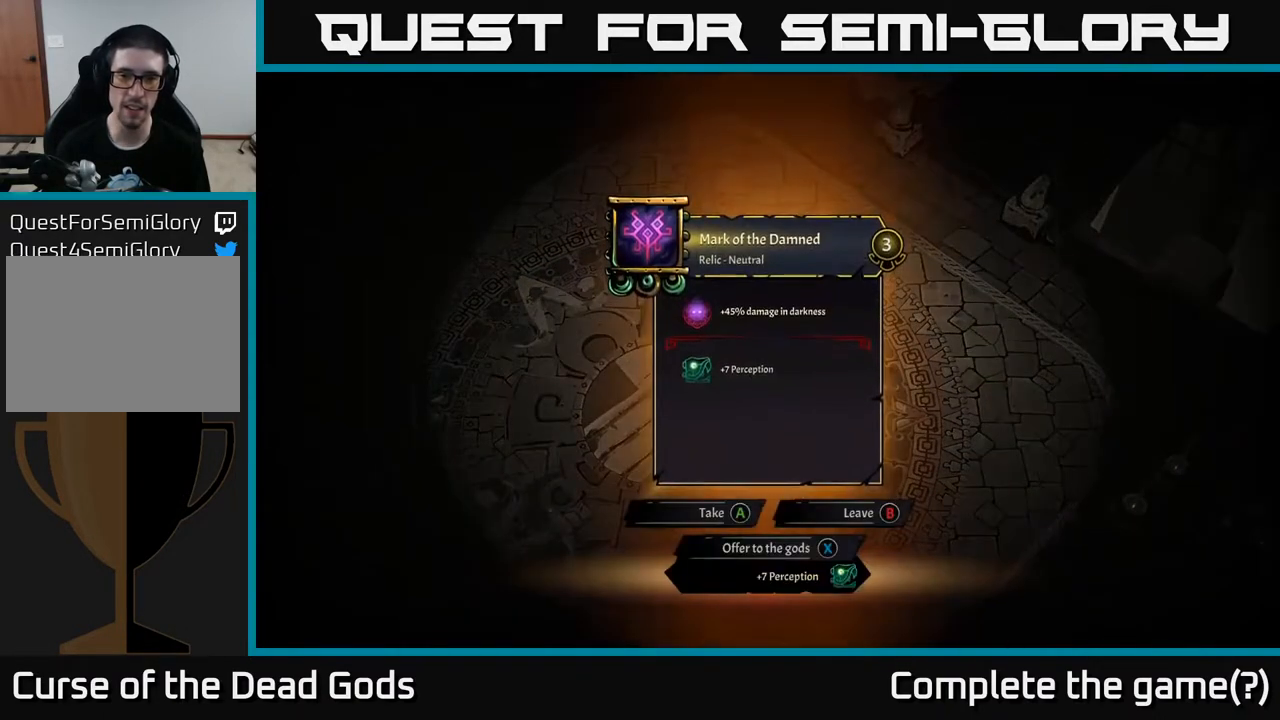
{"buttons": [], "left_stick": "center", "right_stick": "center", "events": []}
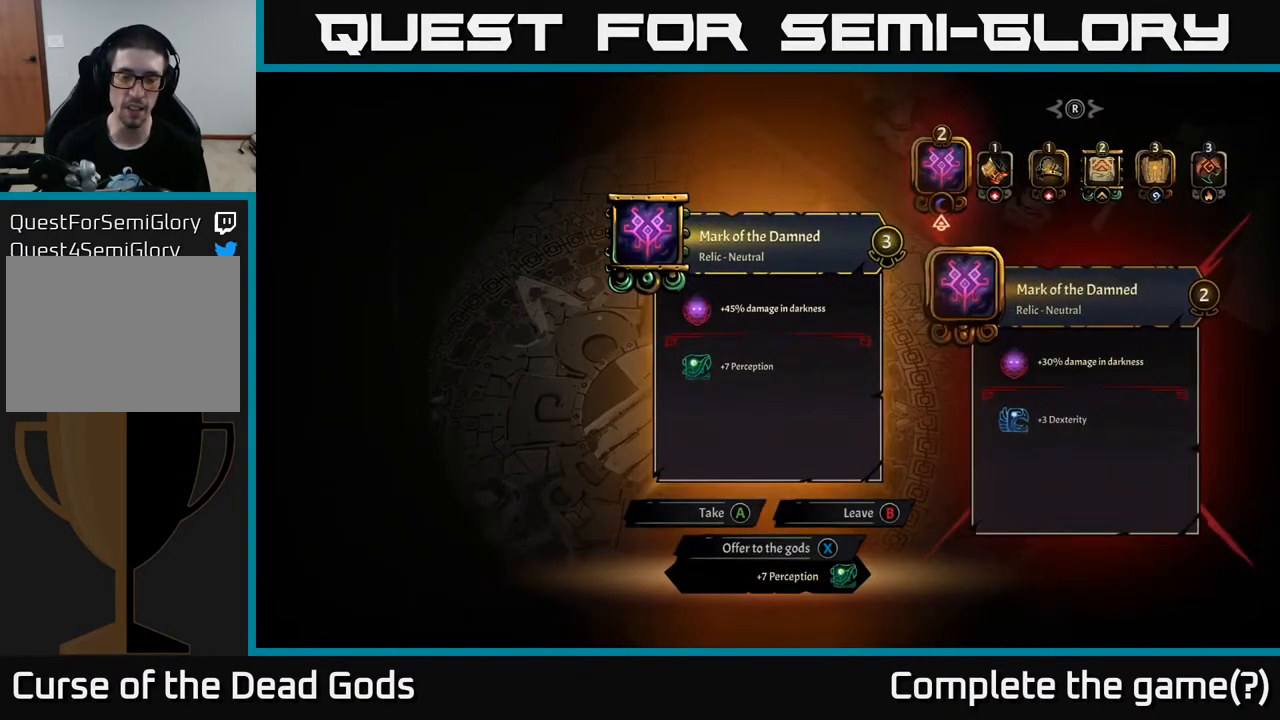
{"buttons": [], "left_stick": "center", "right_stick": "center", "events": []}
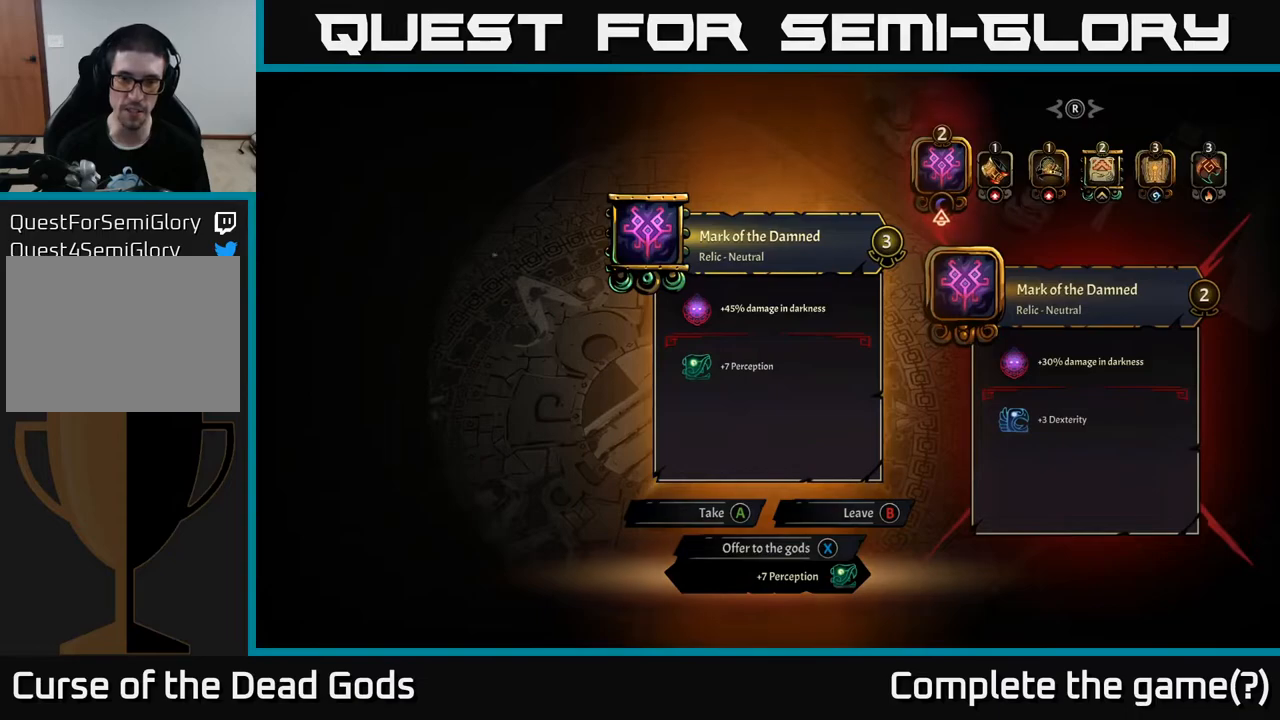
{"buttons": [], "left_stick": "center", "right_stick": "center", "events": []}